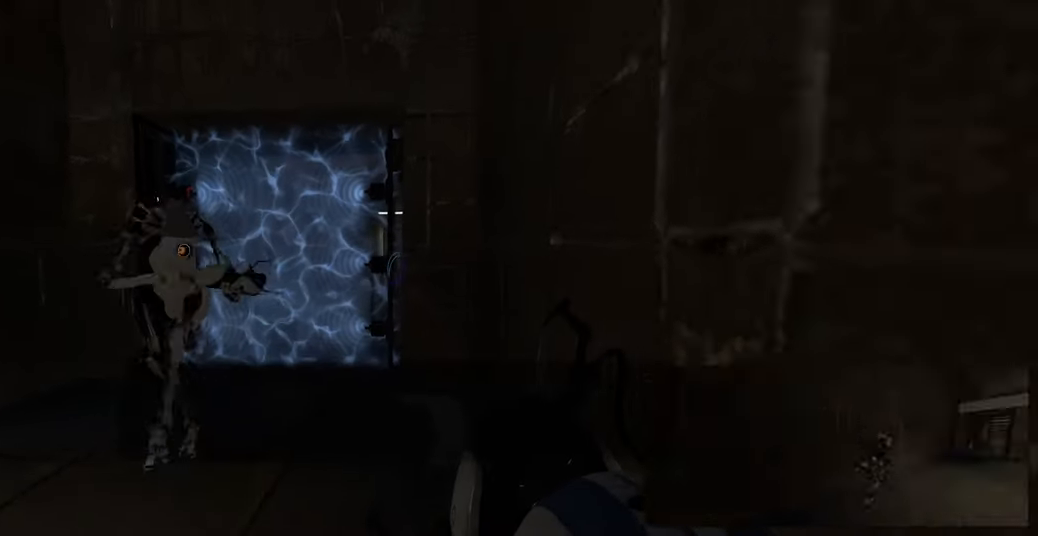
Gameplay with keyboard and mouse; each line is a JSON object with the keys and mouse buttons held at the frame after it. "events" lists presses ("down") and releases ("up") of "a", "ctrl", "d", "e", "f", "q", "r", "s", "shift", "space", "tab", "w", "mouse_left", "mouse_wheel", "mouse_right", "mouse_mb4" and "mouse_mb5" between this image and that frame as [ms after this image, input, new state], when the widget could be followed in between. "mouse_left", "mouse_wheel", "mouse_right", "mouse_mb4", "mouse_mb5" = the "left", "wheel", "right", "mb4", "mb5" buttons of the "mouse" list. No other keys are recorded. "wheel" means that the mouse wheel is clicked or scrolled. Mouse movement is not recorded.
{"keys": ["s"], "mouse": [], "events": [[33, "a", "up"]]}
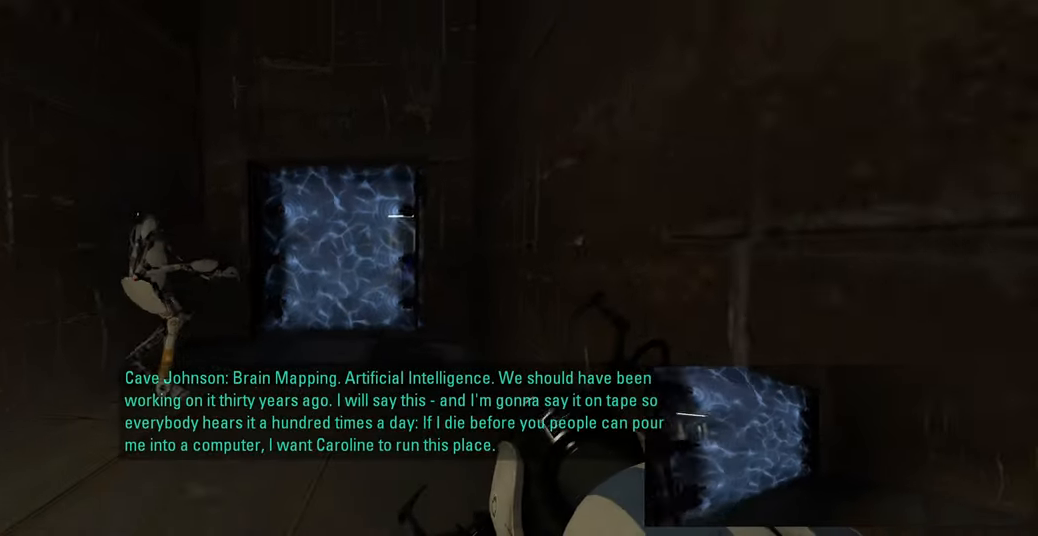
{"keys": ["a"], "mouse": [], "events": [[217, "a", "down"], [351, "s", "up"]]}
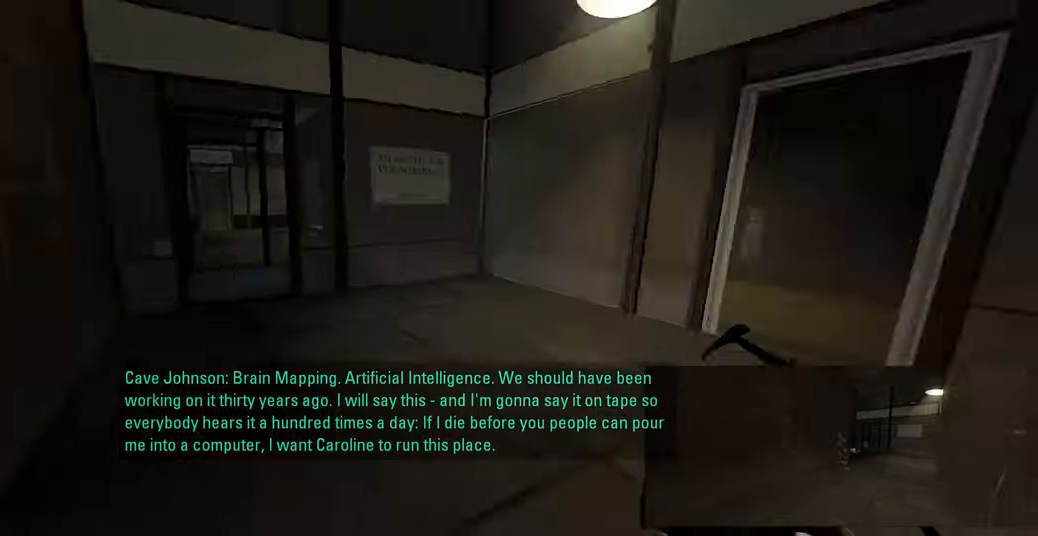
{"keys": ["w"], "mouse": [], "events": [[50, "w", "down"], [100, "a", "up"], [250, "d", "down"], [467, "d", "up"]]}
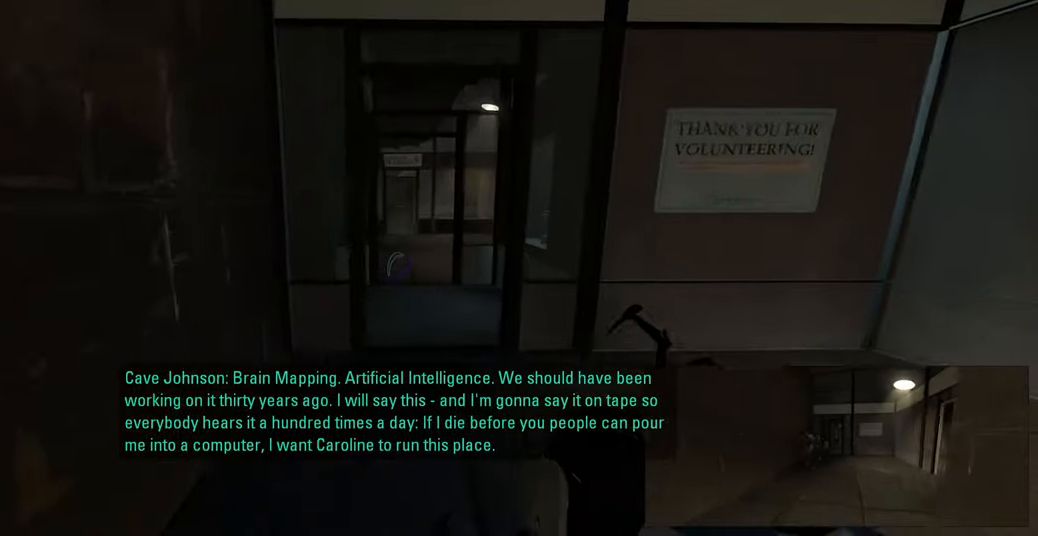
{"keys": ["w"], "mouse": [], "events": []}
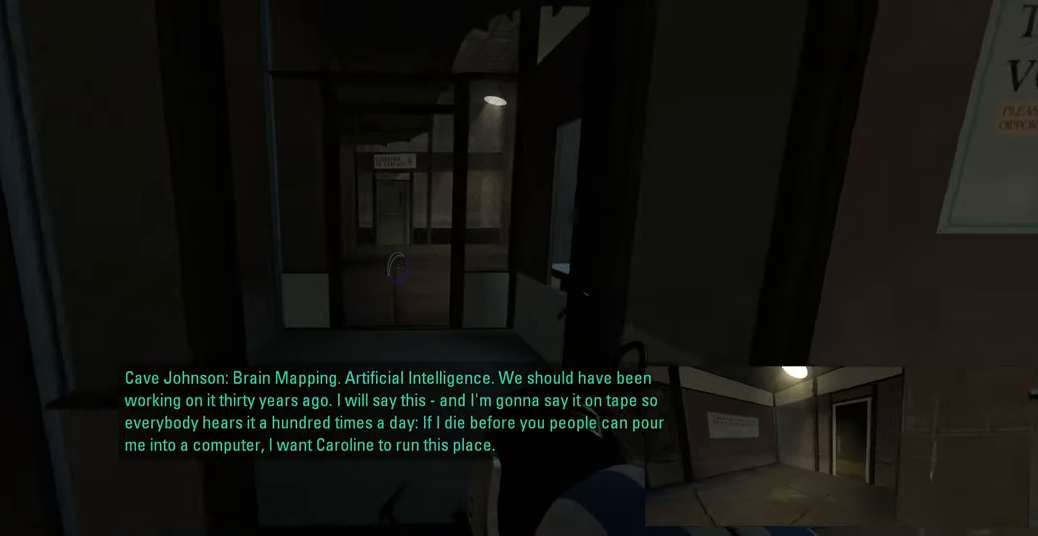
{"keys": ["w"], "mouse": [], "events": []}
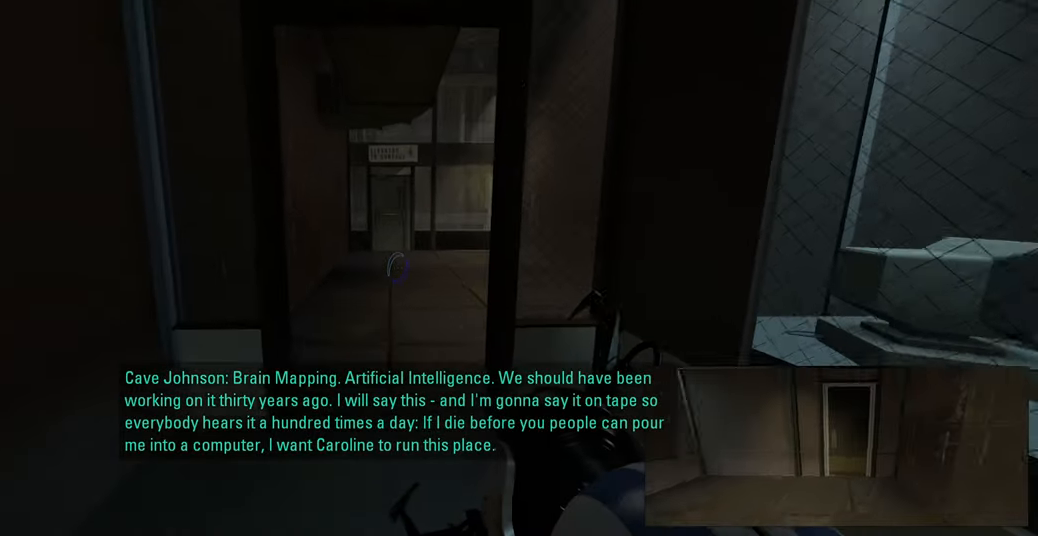
{"keys": ["w"], "mouse": [], "events": []}
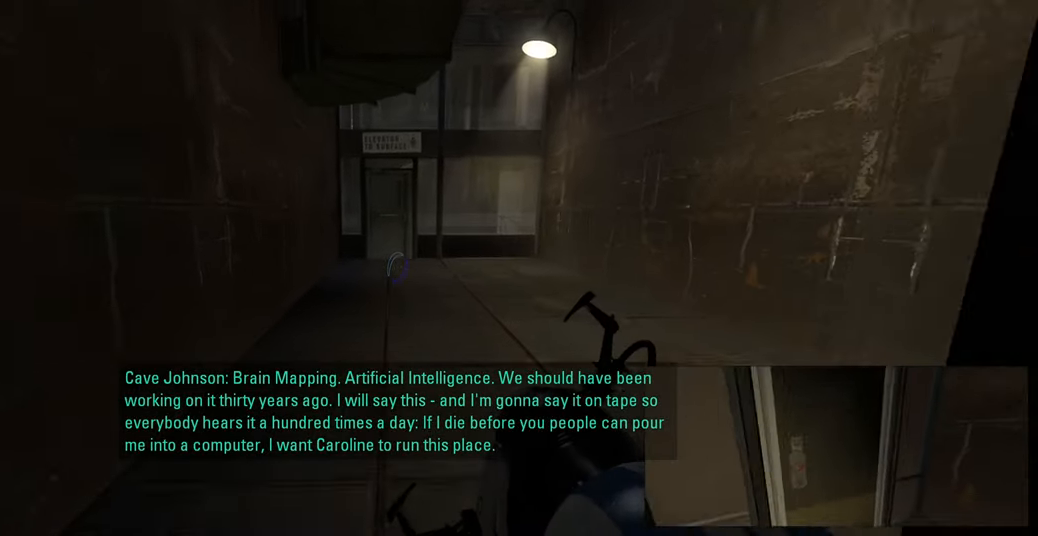
{"keys": ["w"], "mouse": [], "events": []}
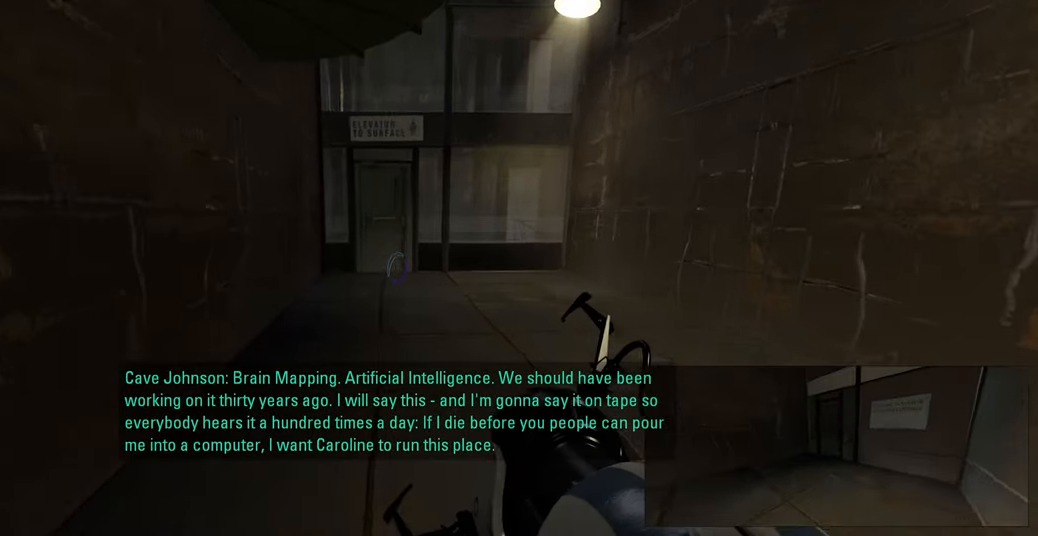
{"keys": ["w"], "mouse": [], "events": []}
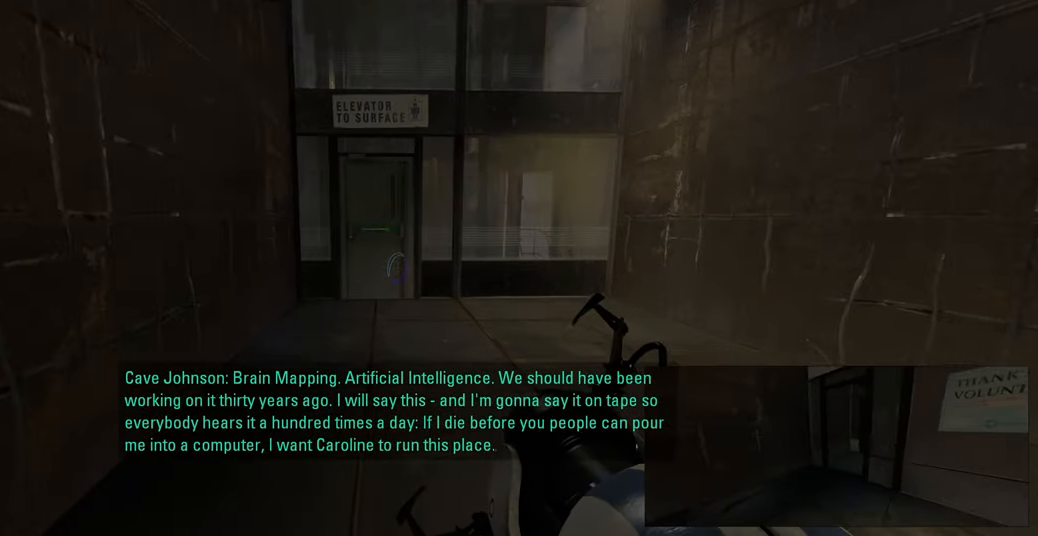
{"keys": ["w"], "mouse": [], "events": []}
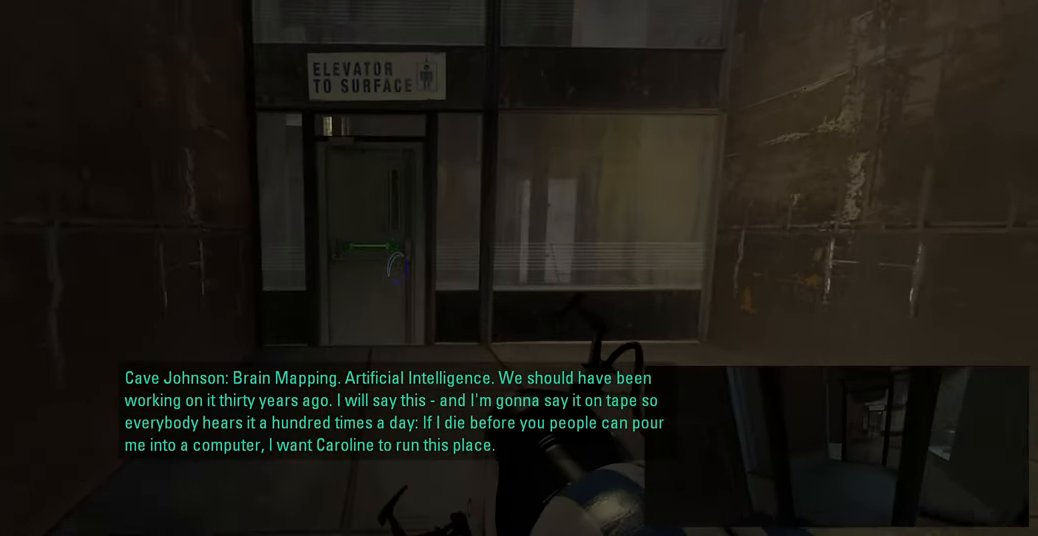
{"keys": ["w"], "mouse": [], "events": []}
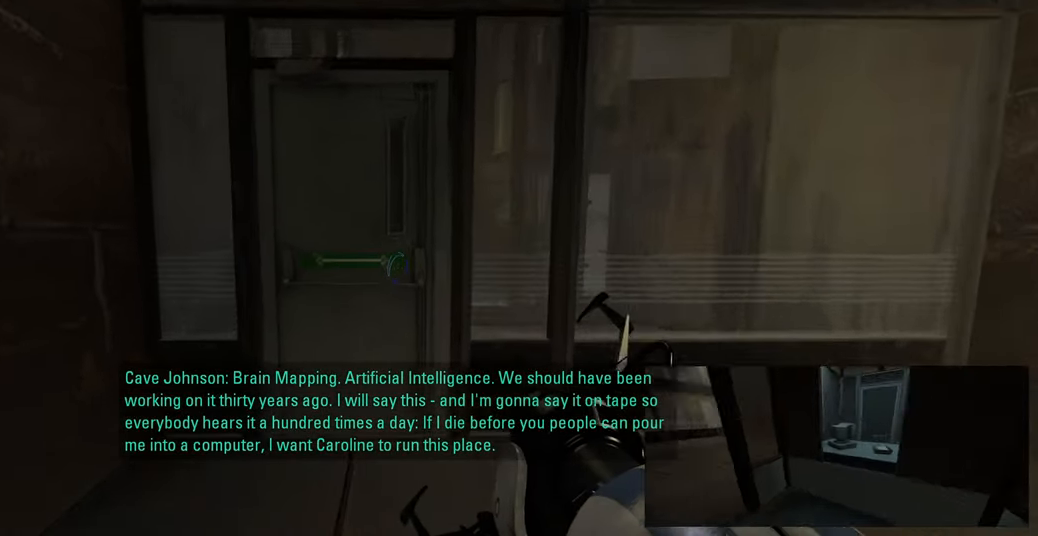
{"keys": [], "mouse": [], "events": [[17, "w", "up"], [383, "e", "down"], [483, "e", "up"]]}
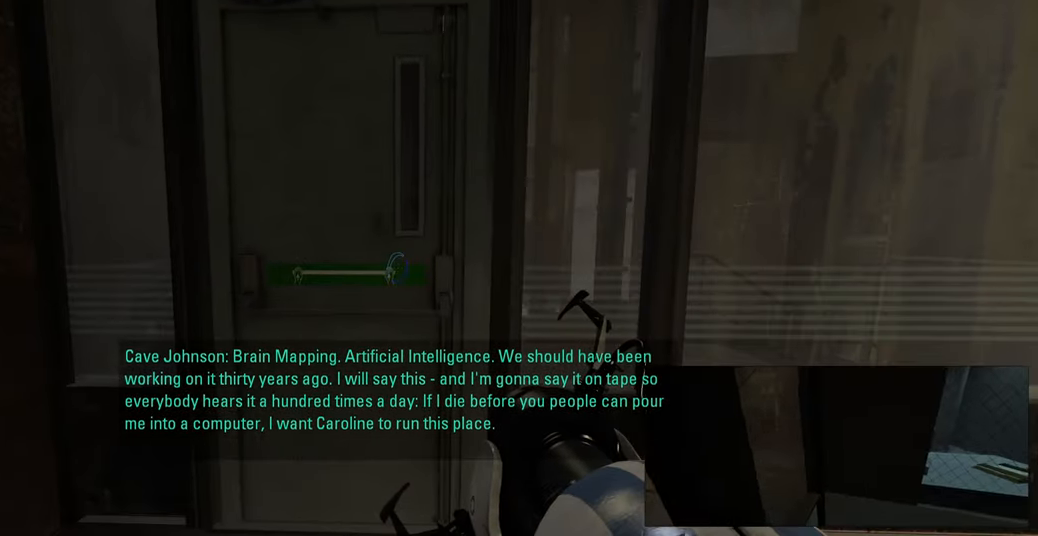
{"keys": [], "mouse": [], "events": []}
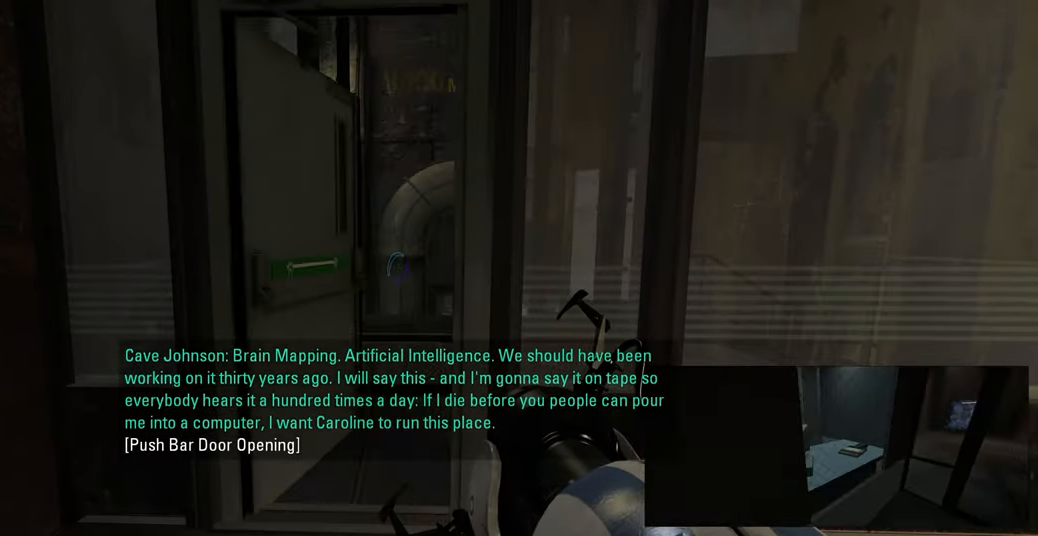
{"keys": [], "mouse": [], "events": []}
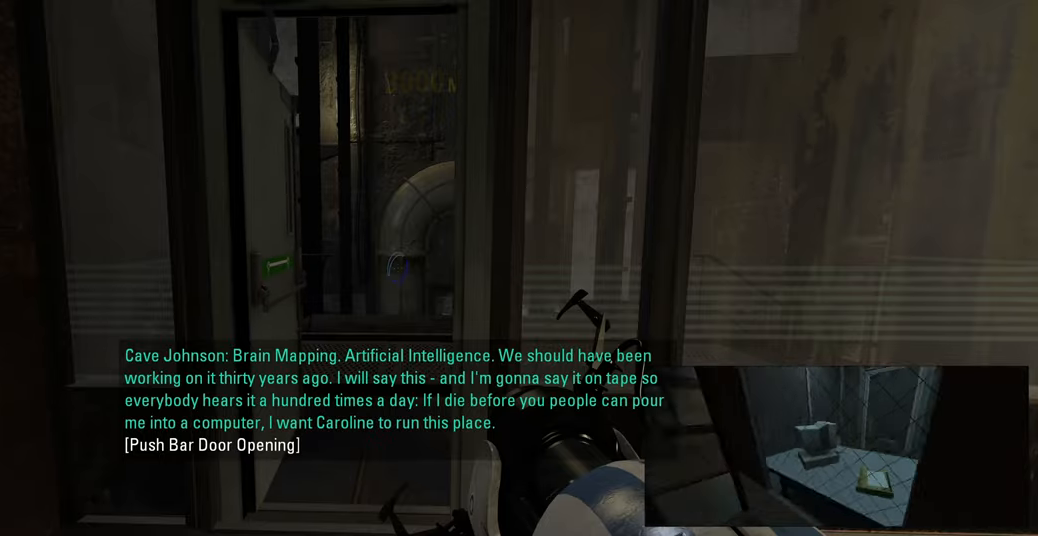
{"keys": [], "mouse": [], "events": []}
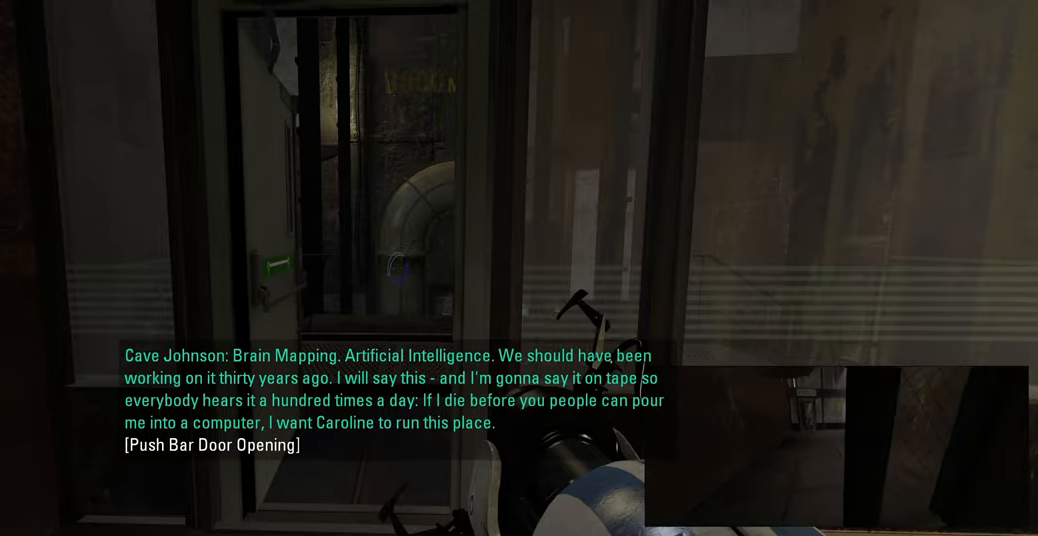
{"keys": ["d"], "mouse": [], "events": [[433, "d", "down"]]}
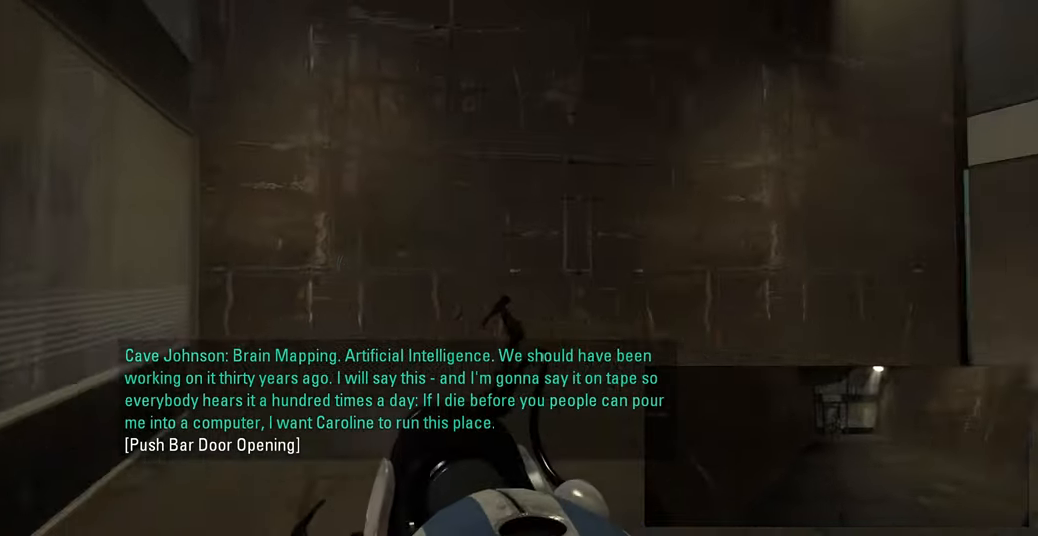
{"keys": [], "mouse": [], "events": [[33, "w", "down"], [333, "d", "up"], [400, "w", "up"]]}
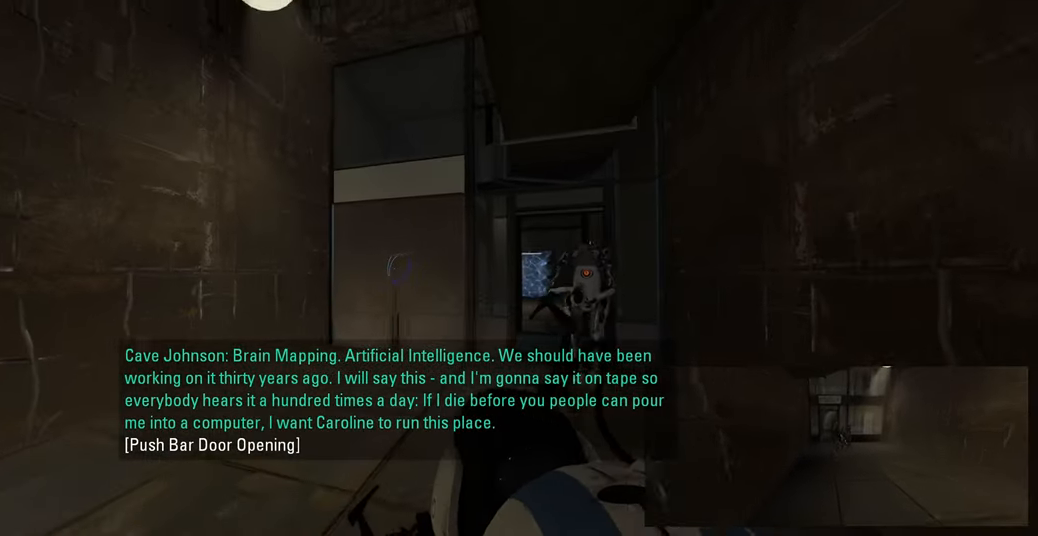
{"keys": ["w"], "mouse": [], "events": [[33, "d", "down"], [167, "w", "down"], [333, "w", "up"], [450, "w", "down"], [483, "d", "up"]]}
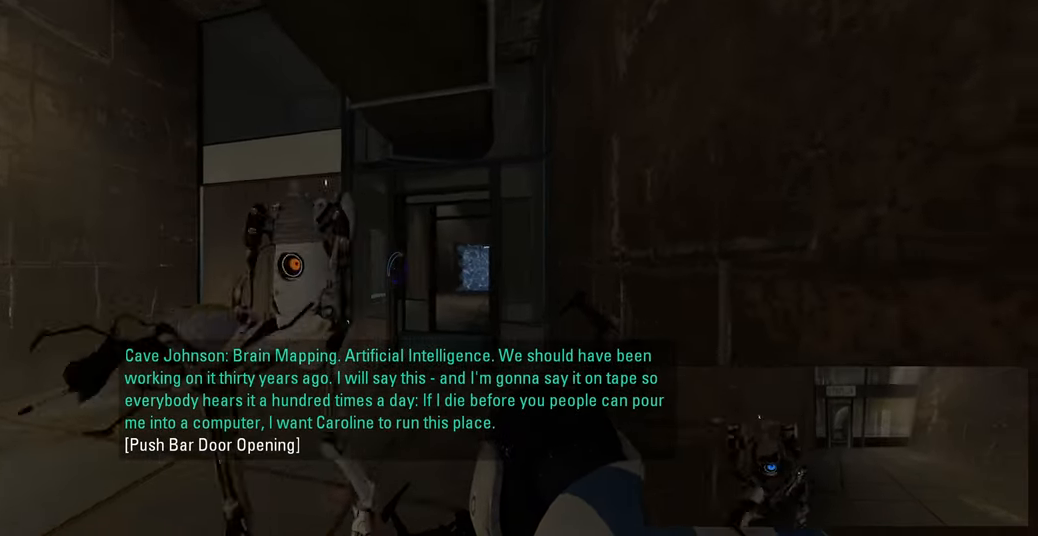
{"keys": ["d", "w"], "mouse": [], "events": [[150, "d", "down"], [233, "d", "up"], [500, "d", "down"]]}
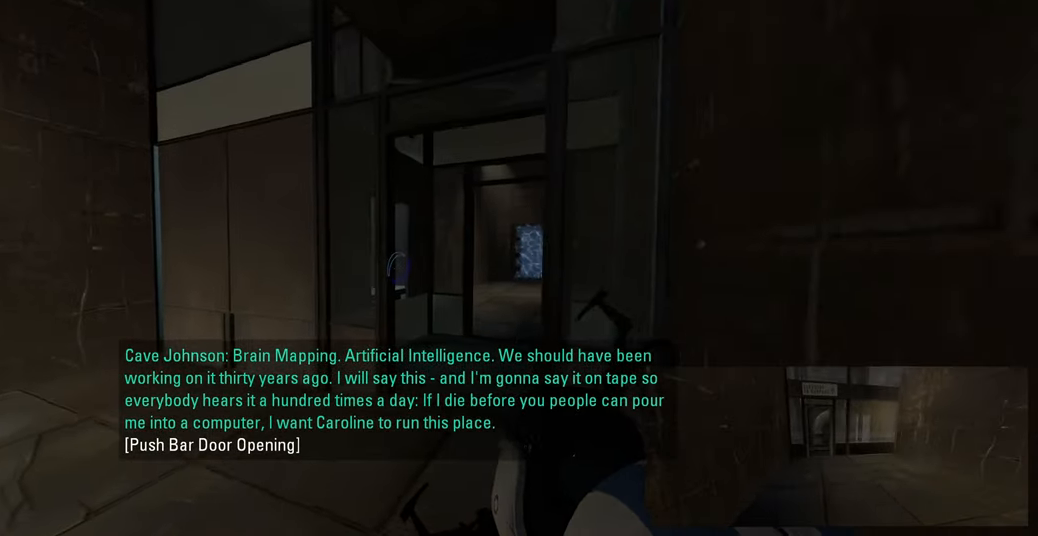
{"keys": ["w"], "mouse": [], "events": [[83, "d", "up"], [200, "w", "up"], [283, "a", "down"], [400, "w", "down"], [450, "a", "up"]]}
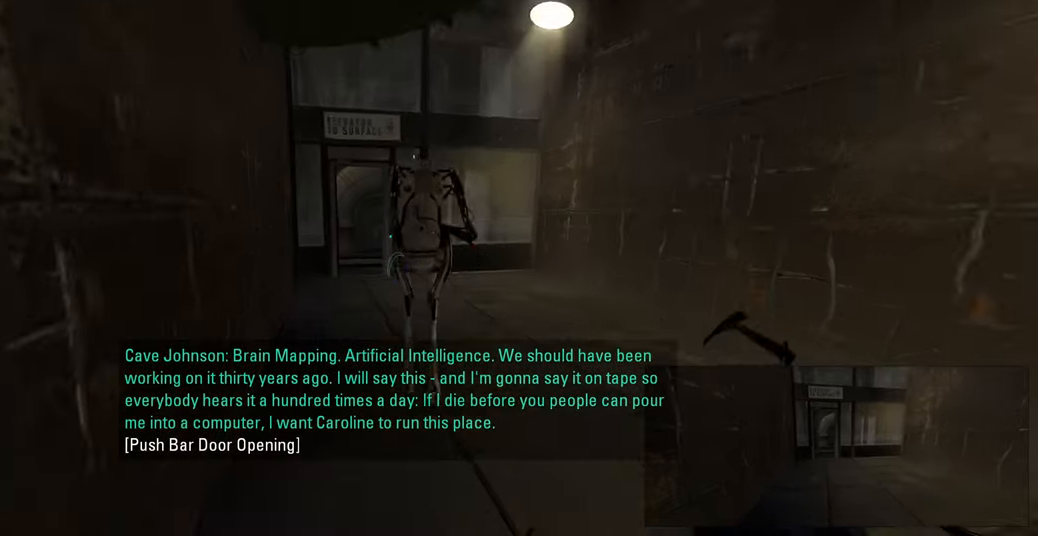
{"keys": ["a", "w"], "mouse": [], "events": [[450, "a", "down"]]}
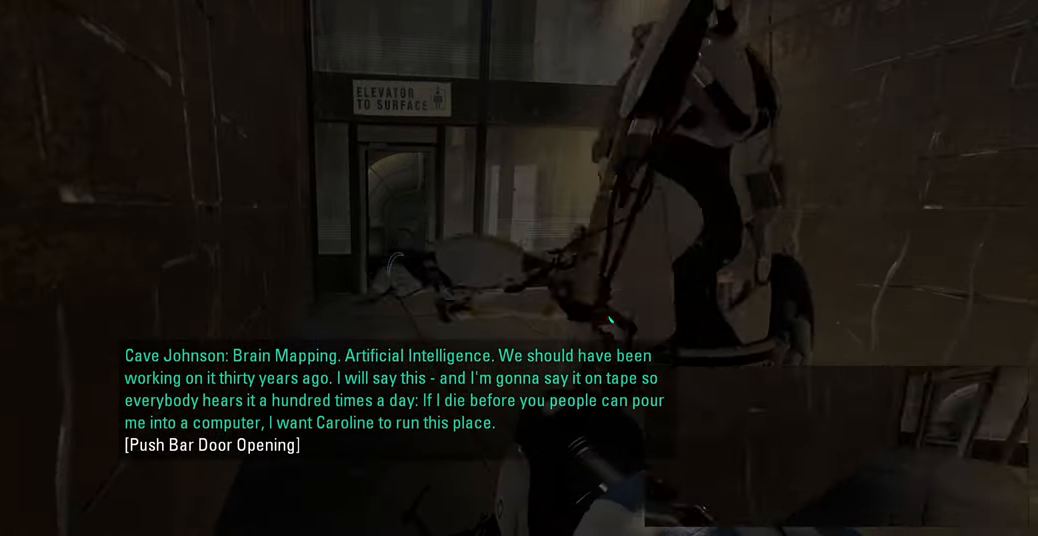
{"keys": ["d", "w"], "mouse": [], "events": [[117, "a", "up"], [433, "d", "down"]]}
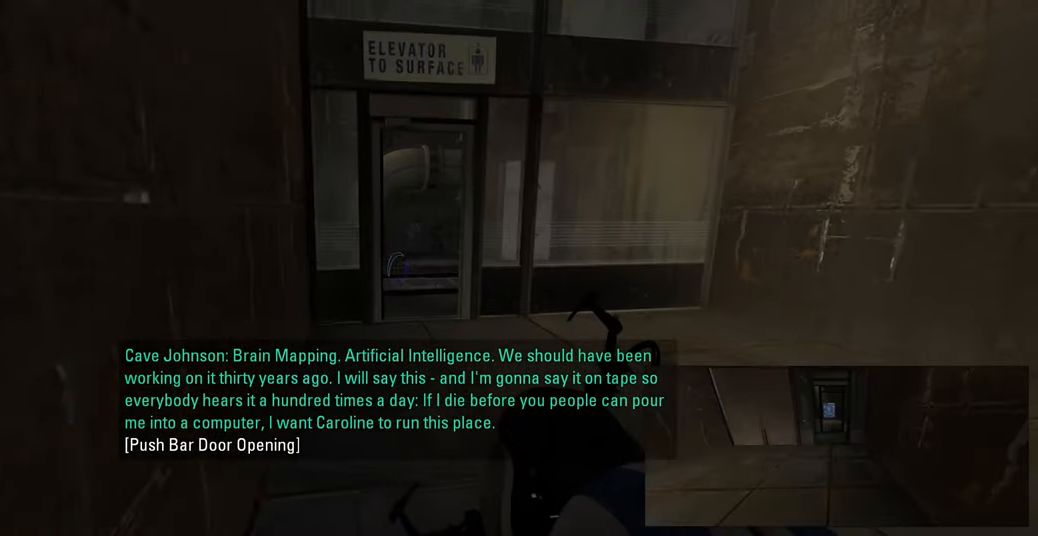
{"keys": ["w"], "mouse": [], "events": [[50, "d", "up"]]}
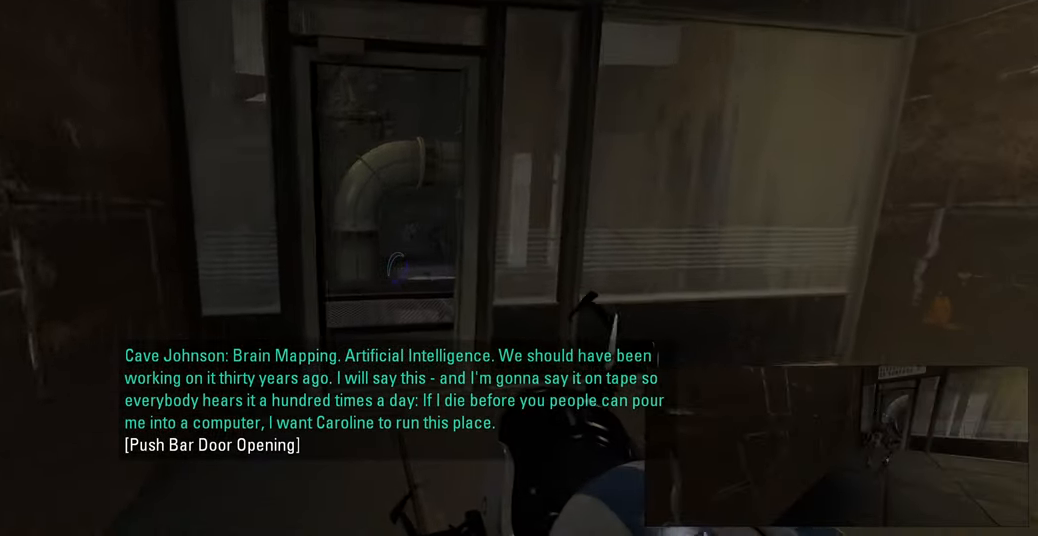
{"keys": ["w"], "mouse": [], "events": []}
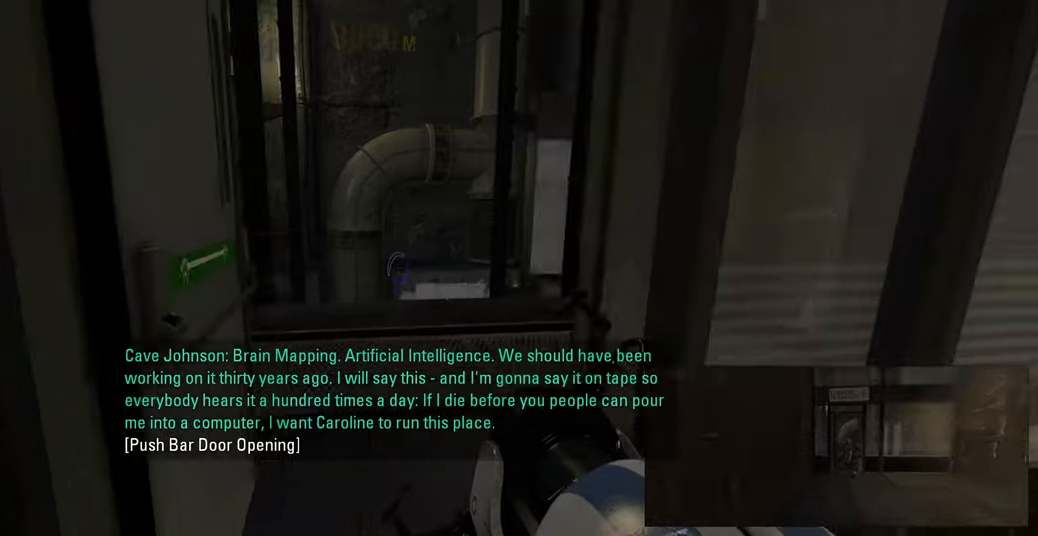
{"keys": ["d", "space", "w"], "mouse": [], "events": [[250, "d", "down"], [483, "space", "down"]]}
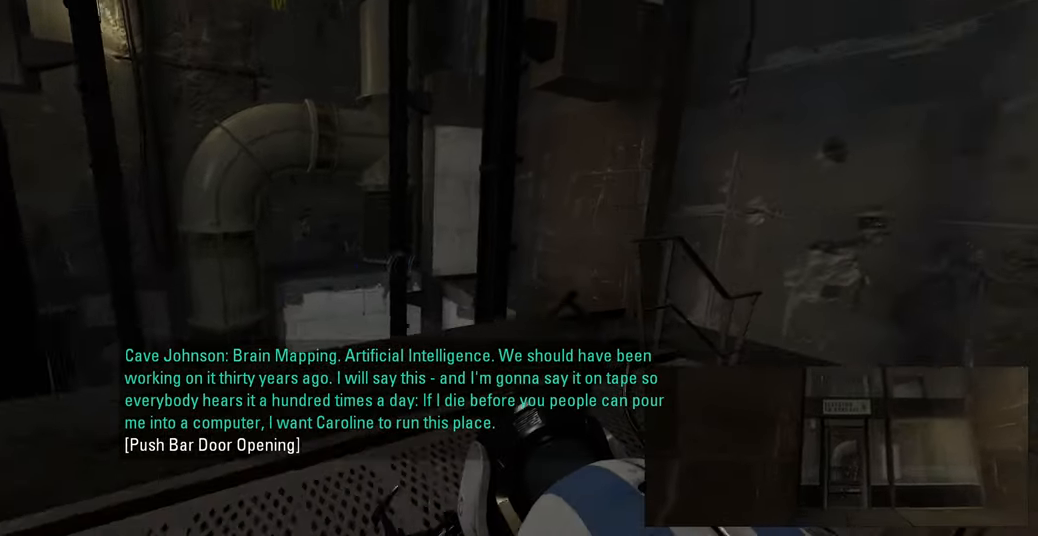
{"keys": [], "mouse": [], "events": [[17, "w", "up"], [50, "space", "up"], [467, "d", "up"]]}
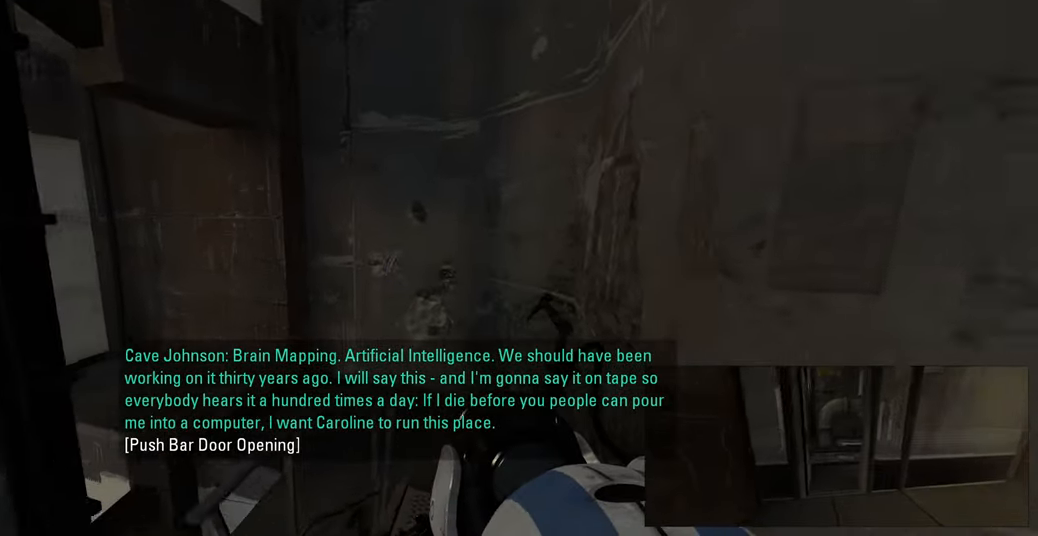
{"keys": [], "mouse": [], "events": []}
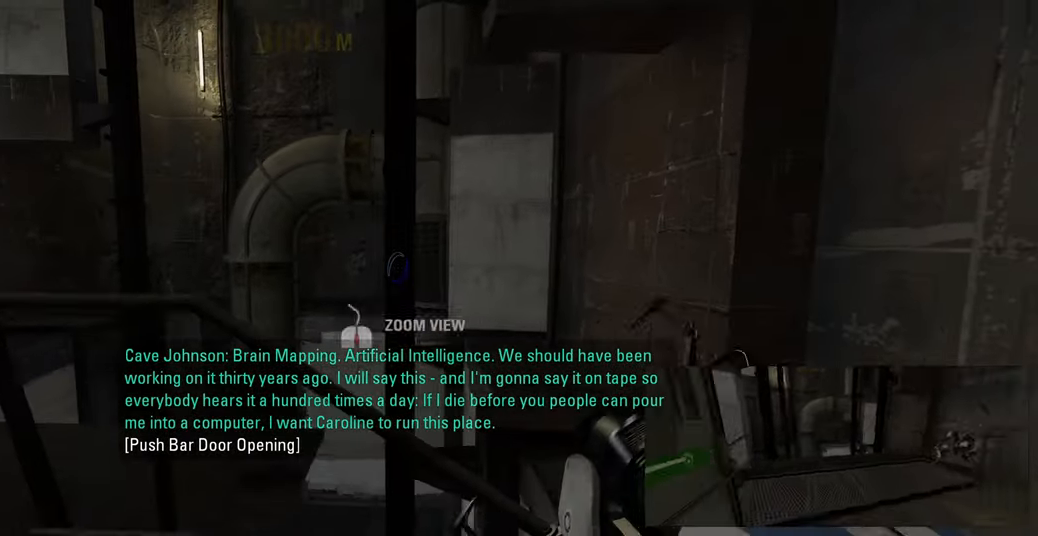
{"keys": [], "mouse": [], "events": []}
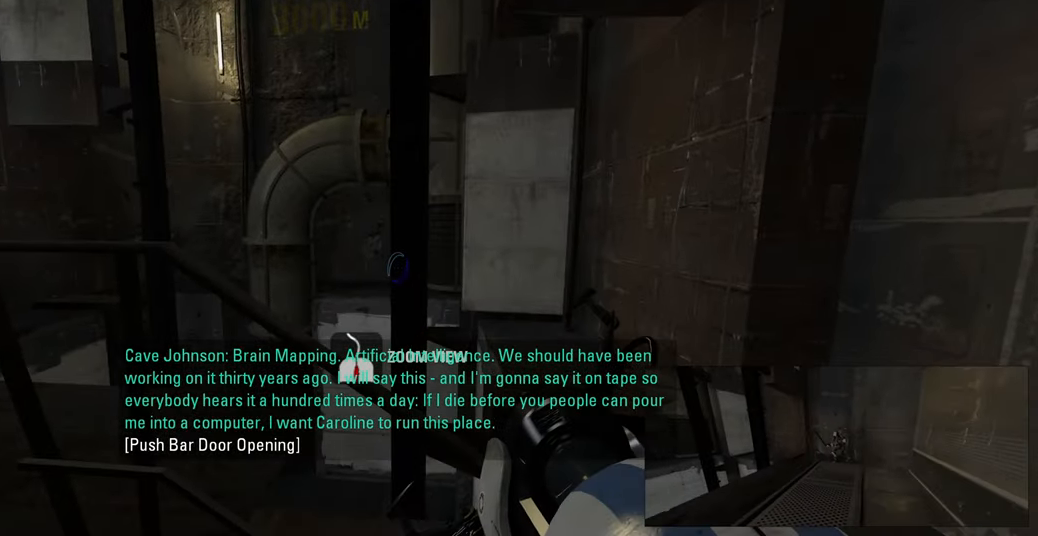
{"keys": ["a", "w"], "mouse": [], "events": [[300, "w", "down"], [367, "a", "down"]]}
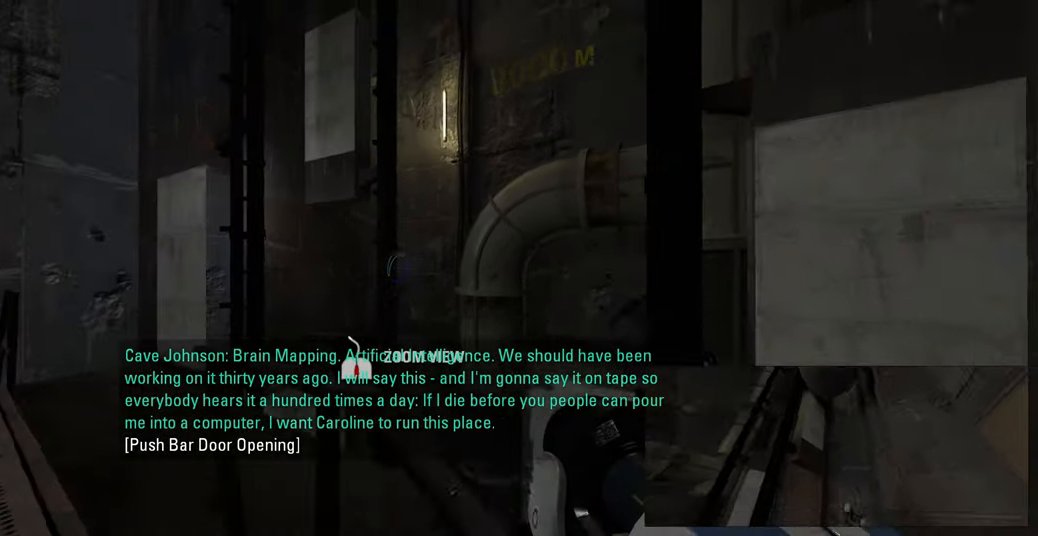
{"keys": [], "mouse": [], "events": [[33, "a", "up"], [67, "w", "up"]]}
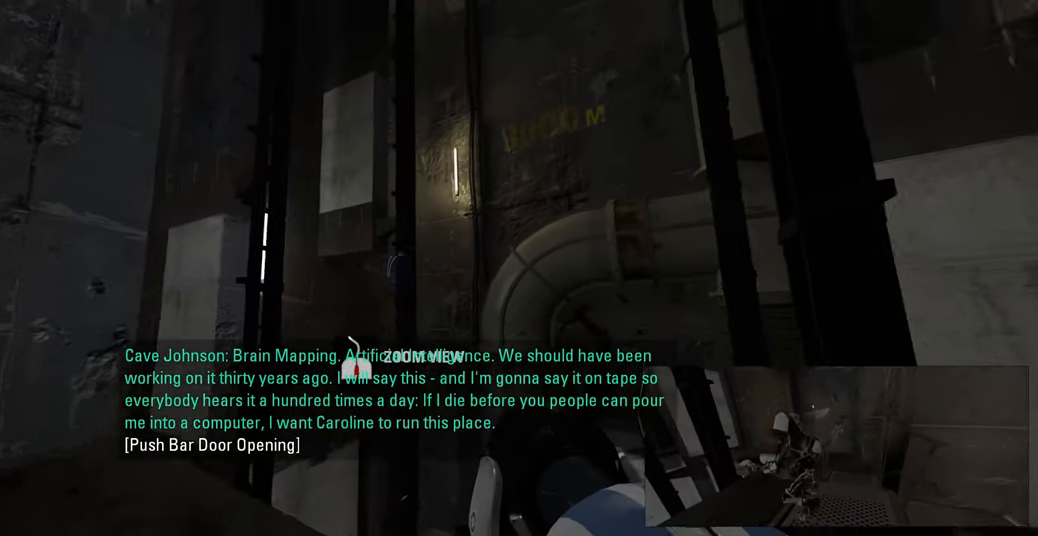
{"keys": [], "mouse": [], "events": [[17, "a", "down"], [50, "w", "down"], [150, "a", "up"], [167, "w", "up"]]}